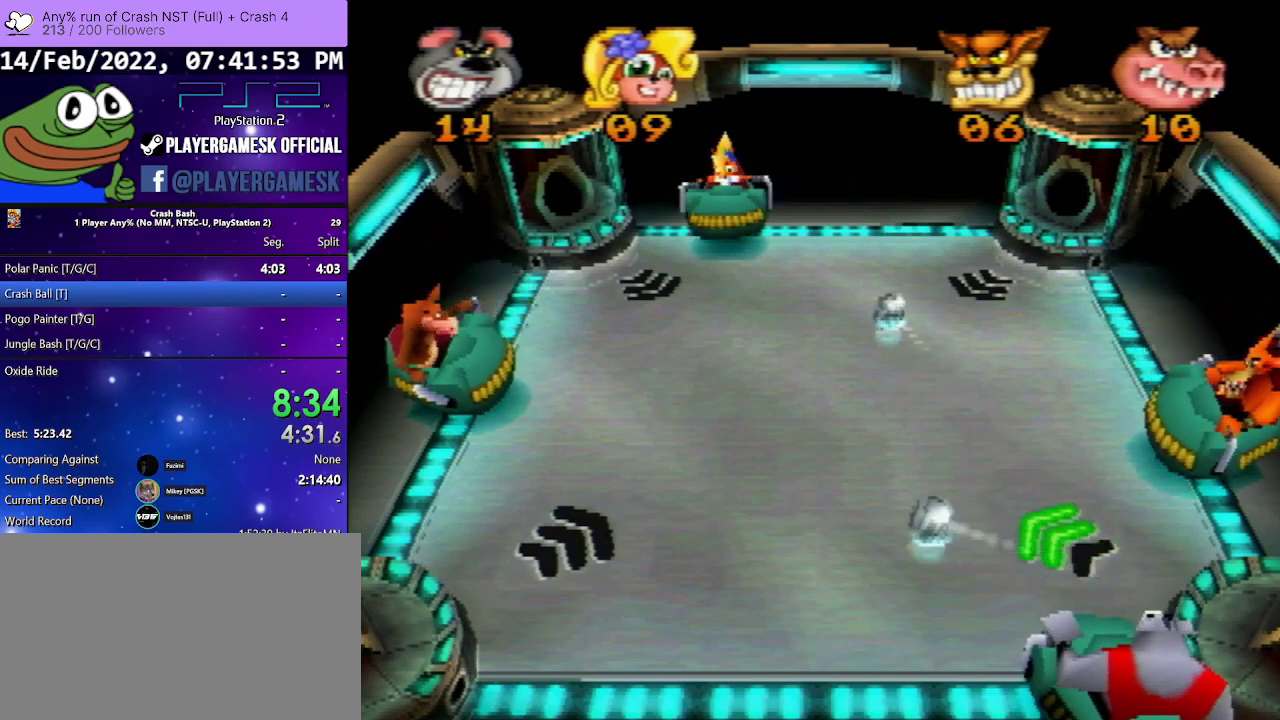
Gameplay with a controller (PlayStation layout); each line is a JSON object with the inputs held at the frame after it. "events" lists button and stick changes between this image and that frame as [ms after this image, input, new state], when the widget could be followed in between. Not read: L3 R3 left_stick right_stick.
{"buttons": [], "events": [[333, "DPAD_LEFT", "up"]]}
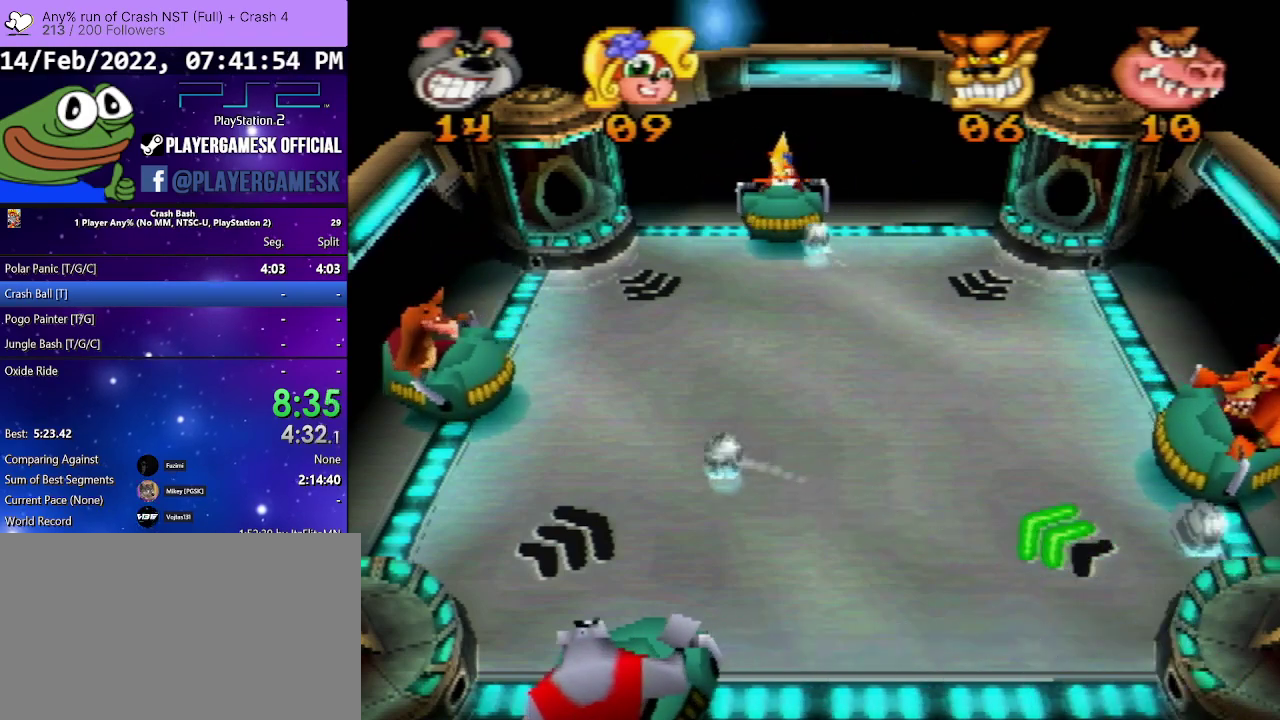
{"buttons": ["DPAD_RIGHT"], "events": [[333, "DPAD_RIGHT", "down"]]}
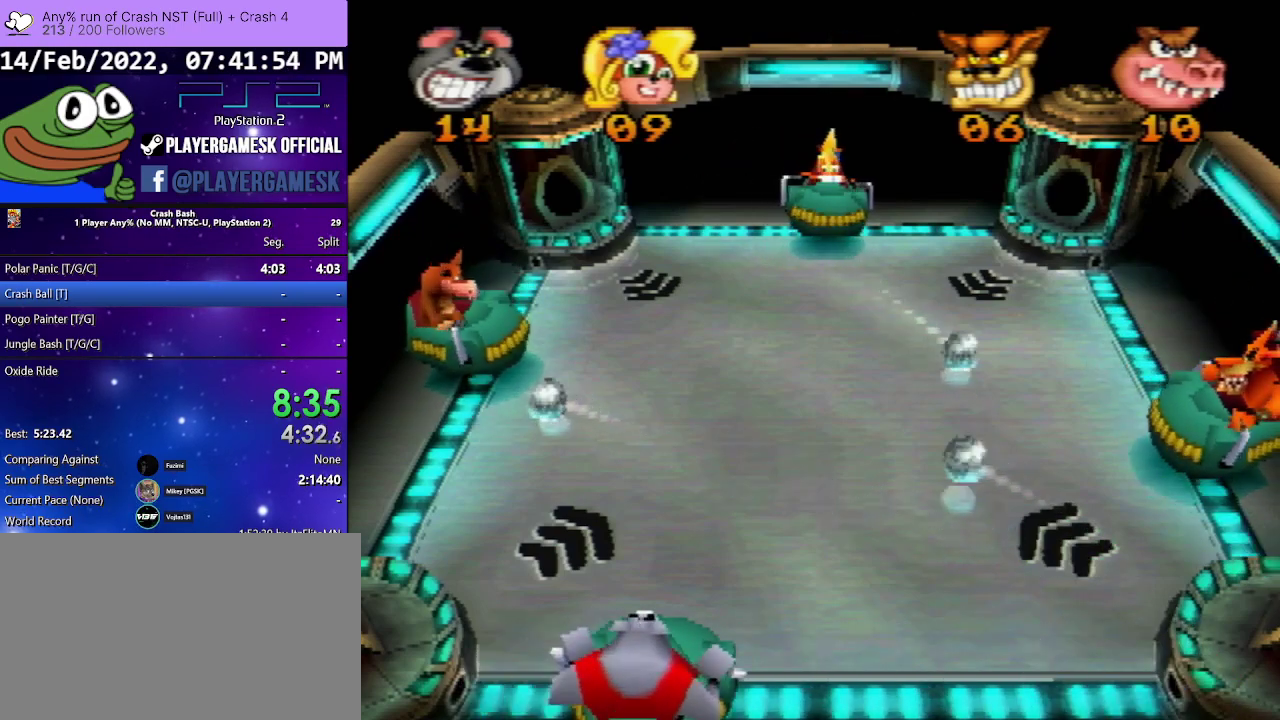
{"buttons": [], "events": [[333, "DPAD_RIGHT", "up"]]}
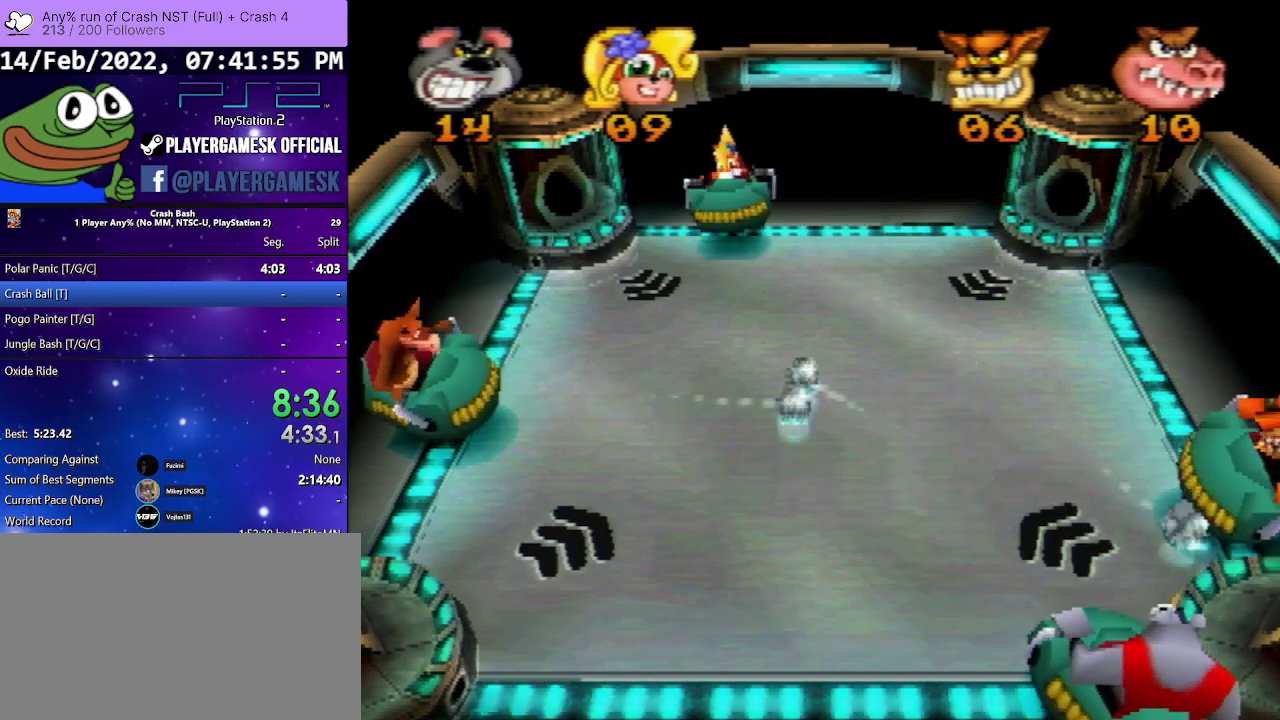
{"buttons": ["SQUARE", "DPAD_LEFT"], "events": [[100, "DPAD_RIGHT", "down"], [100, "SQUARE", "down"], [300, "DPAD_RIGHT", "up"], [300, "SQUARE", "up"], [433, "DPAD_LEFT", "down"], [433, "SQUARE", "down"]]}
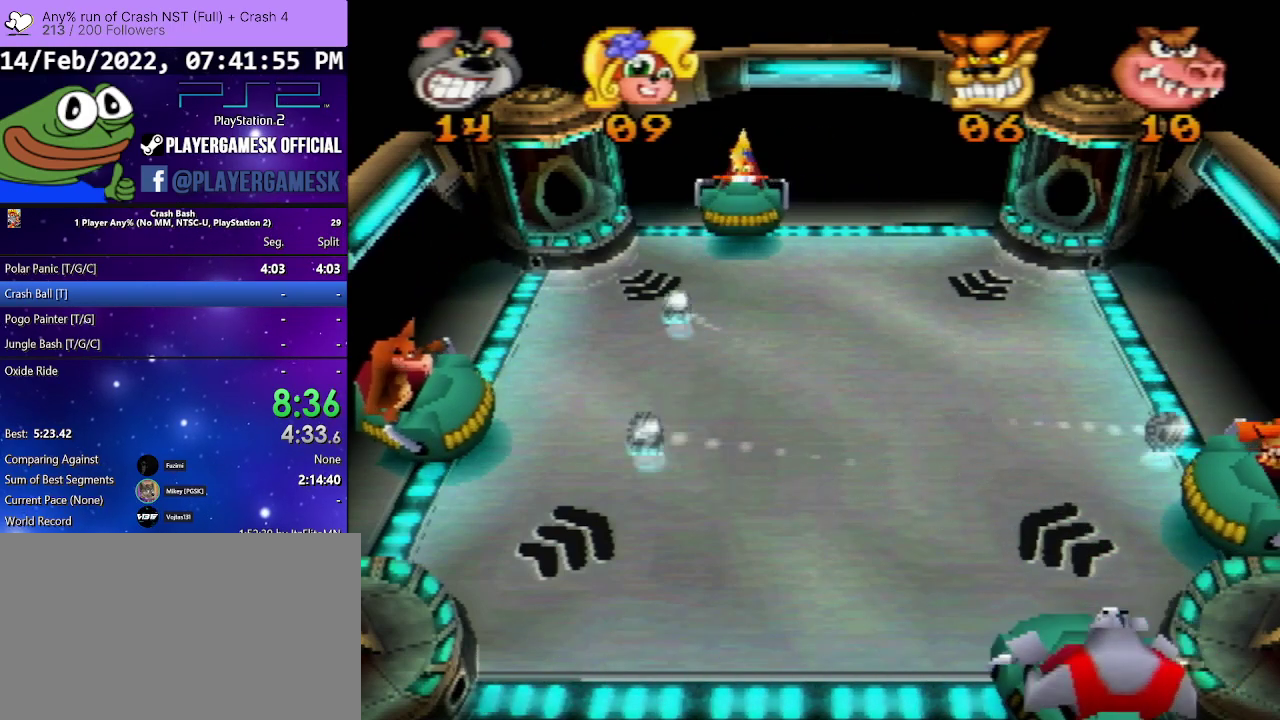
{"buttons": [], "events": [[100, "SQUARE", "up"], [367, "DPAD_LEFT", "up"]]}
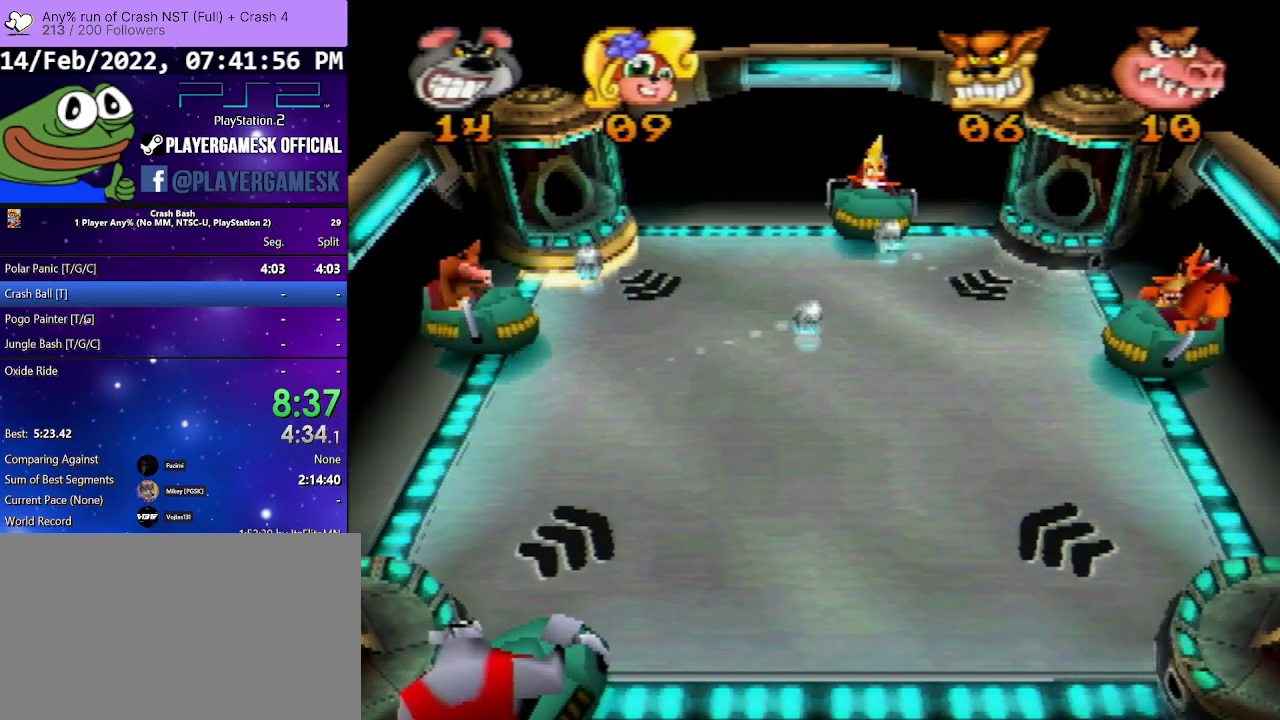
{"buttons": ["DPAD_RIGHT"], "events": [[67, "DPAD_RIGHT", "down"], [300, "DPAD_RIGHT", "up"], [500, "DPAD_RIGHT", "down"]]}
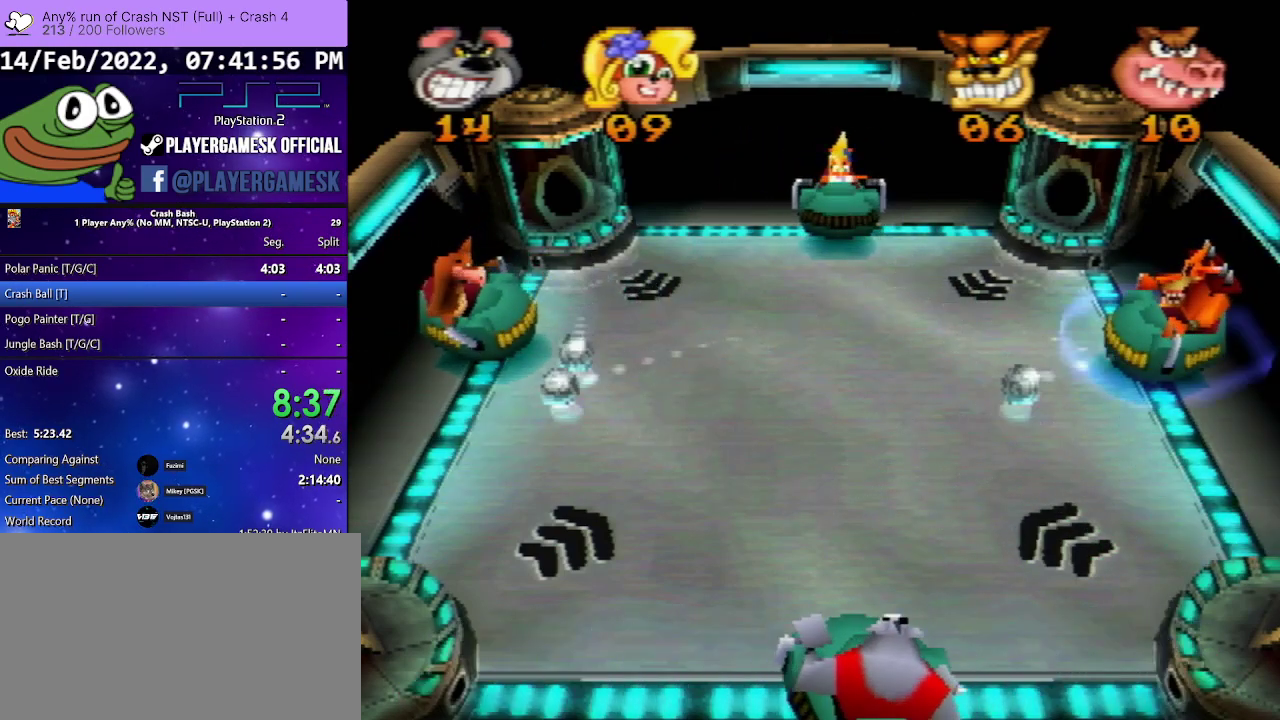
{"buttons": ["DPAD_LEFT"], "events": [[133, "DPAD_RIGHT", "up"], [233, "DPAD_LEFT", "down"], [233, "SQUARE", "down"], [400, "SQUARE", "up"]]}
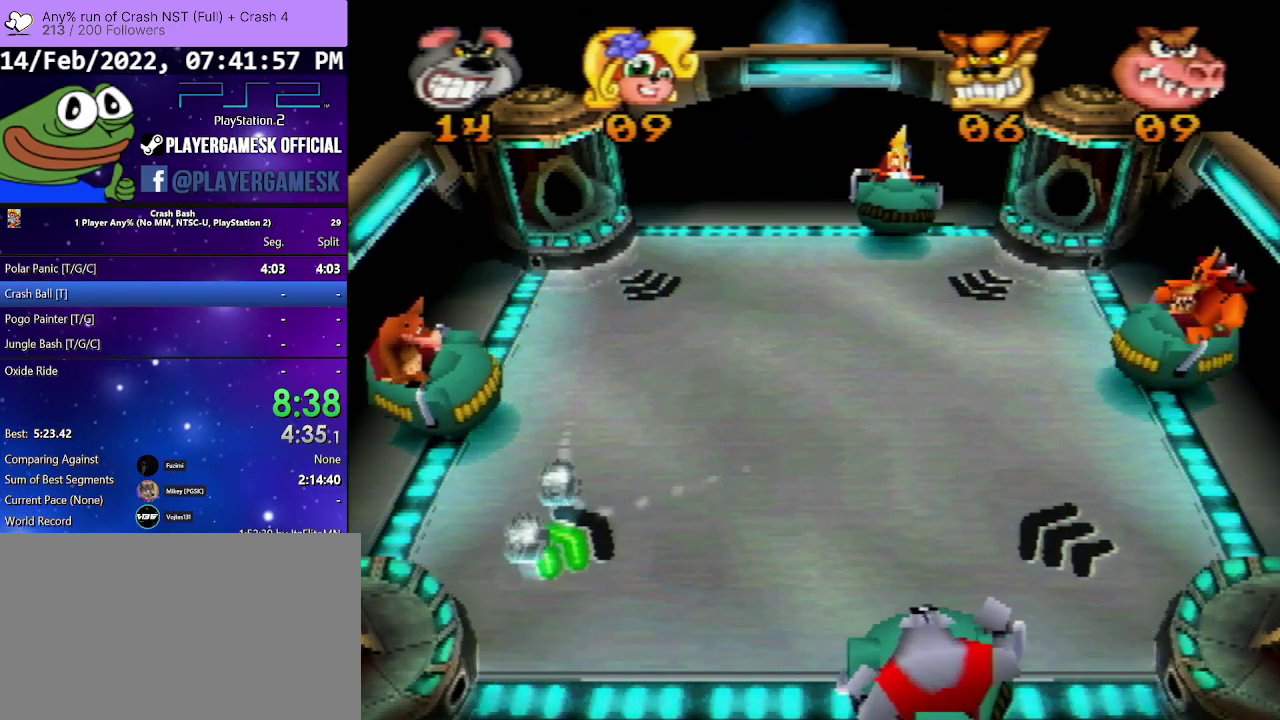
{"buttons": ["SQUARE", "DPAD_RIGHT"], "events": [[100, "SQUARE", "down"], [267, "SQUARE", "up"], [400, "DPAD_LEFT", "up"], [400, "SQUARE", "down"], [433, "DPAD_RIGHT", "down"]]}
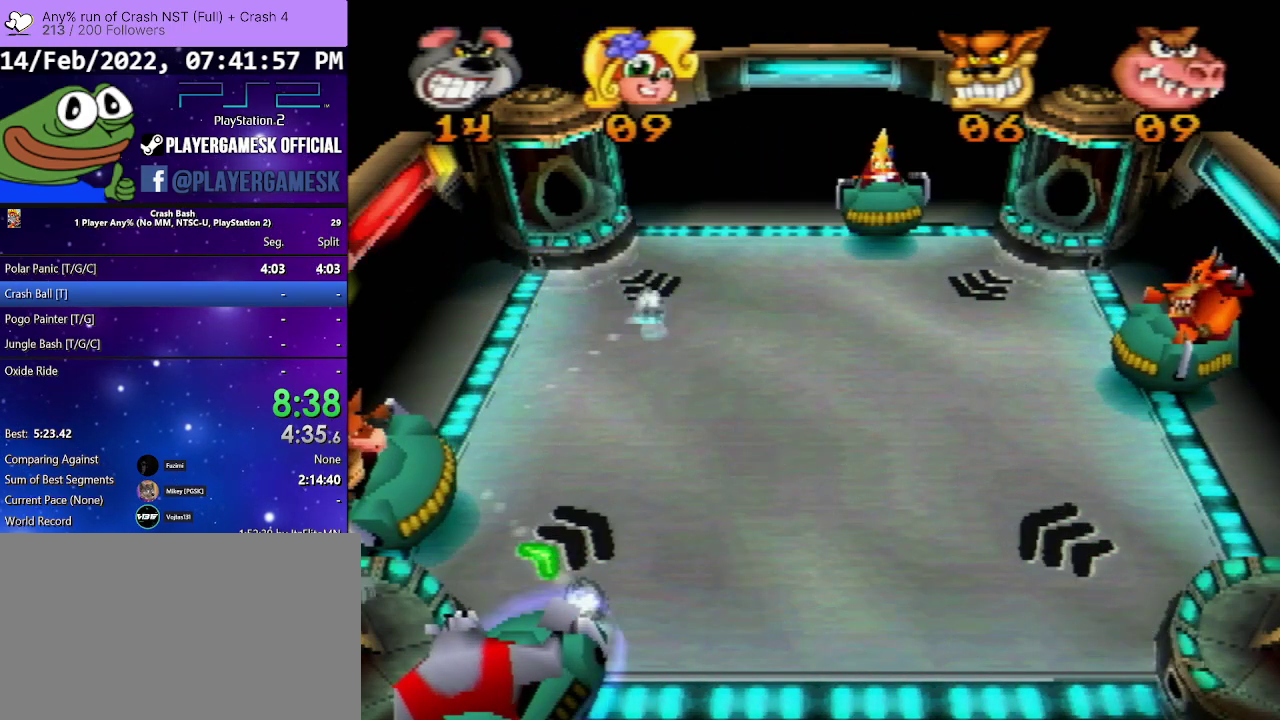
{"buttons": [], "events": [[33, "SQUARE", "up"], [467, "DPAD_RIGHT", "up"]]}
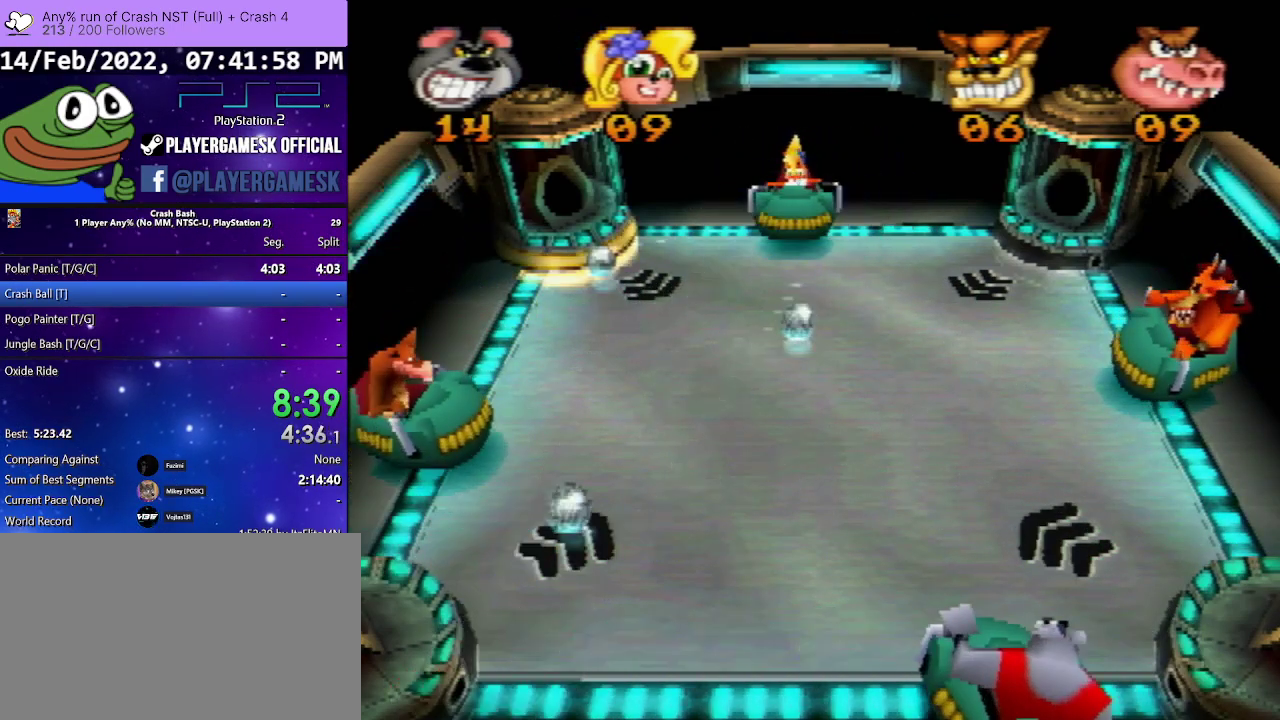
{"buttons": ["SQUARE", "DPAD_LEFT"], "events": [[333, "DPAD_LEFT", "down"], [400, "SQUARE", "down"]]}
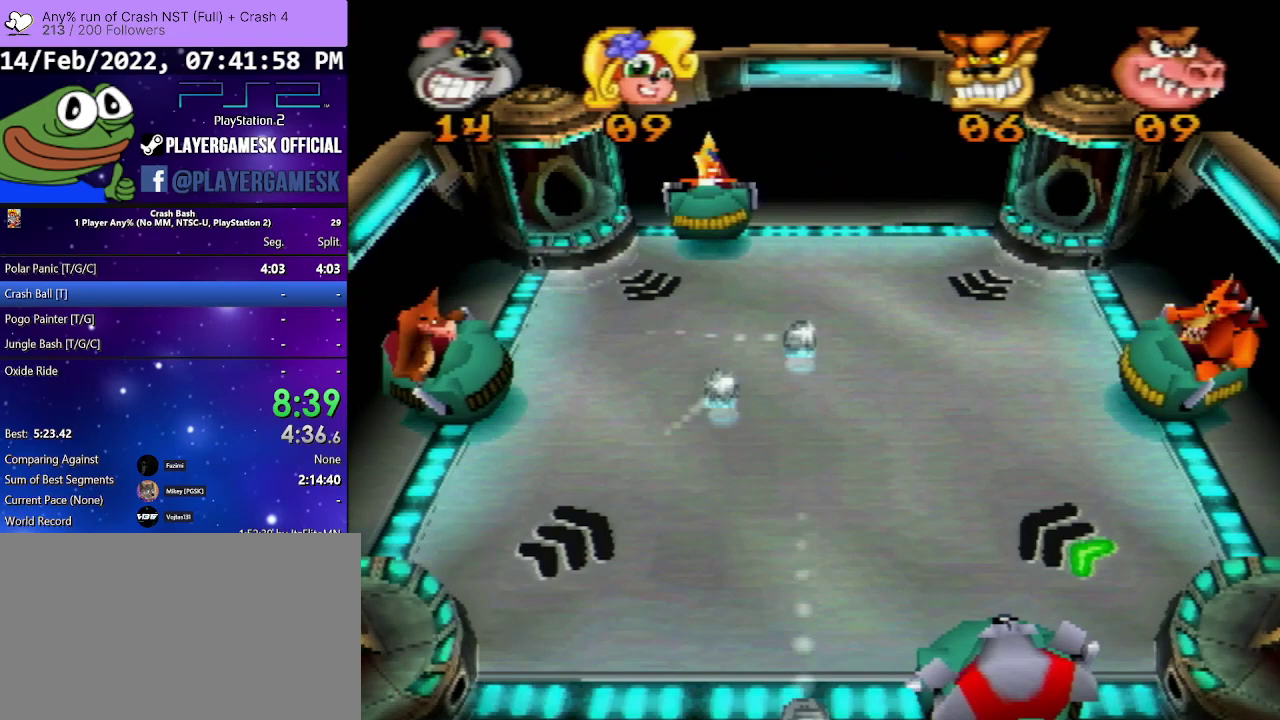
{"buttons": ["SQUARE"], "events": [[67, "SQUARE", "up"], [167, "SQUARE", "down"], [233, "DPAD_LEFT", "up"], [233, "DPAD_RIGHT", "down"], [300, "SQUARE", "up"], [467, "SQUARE", "down"], [500, "DPAD_RIGHT", "up"]]}
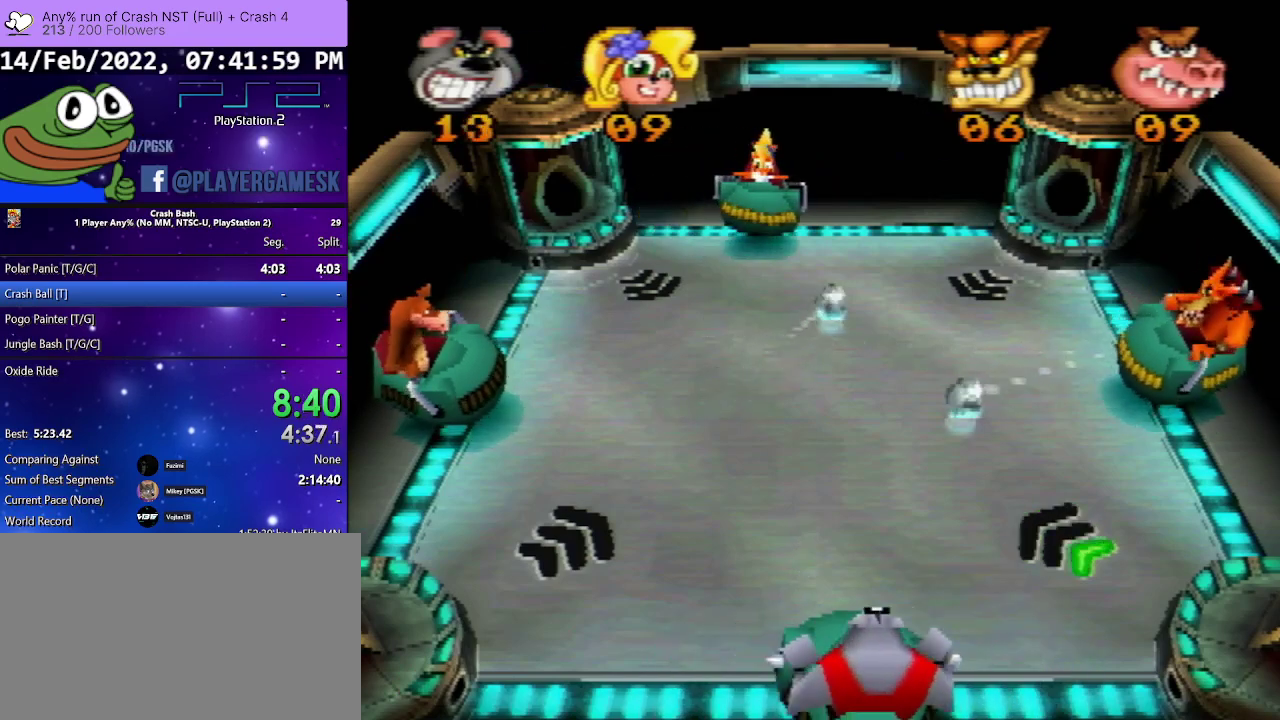
{"buttons": ["SQUARE", "DPAD_LEFT"], "events": [[133, "DPAD_LEFT", "down"], [167, "SQUARE", "up"], [467, "SQUARE", "down"]]}
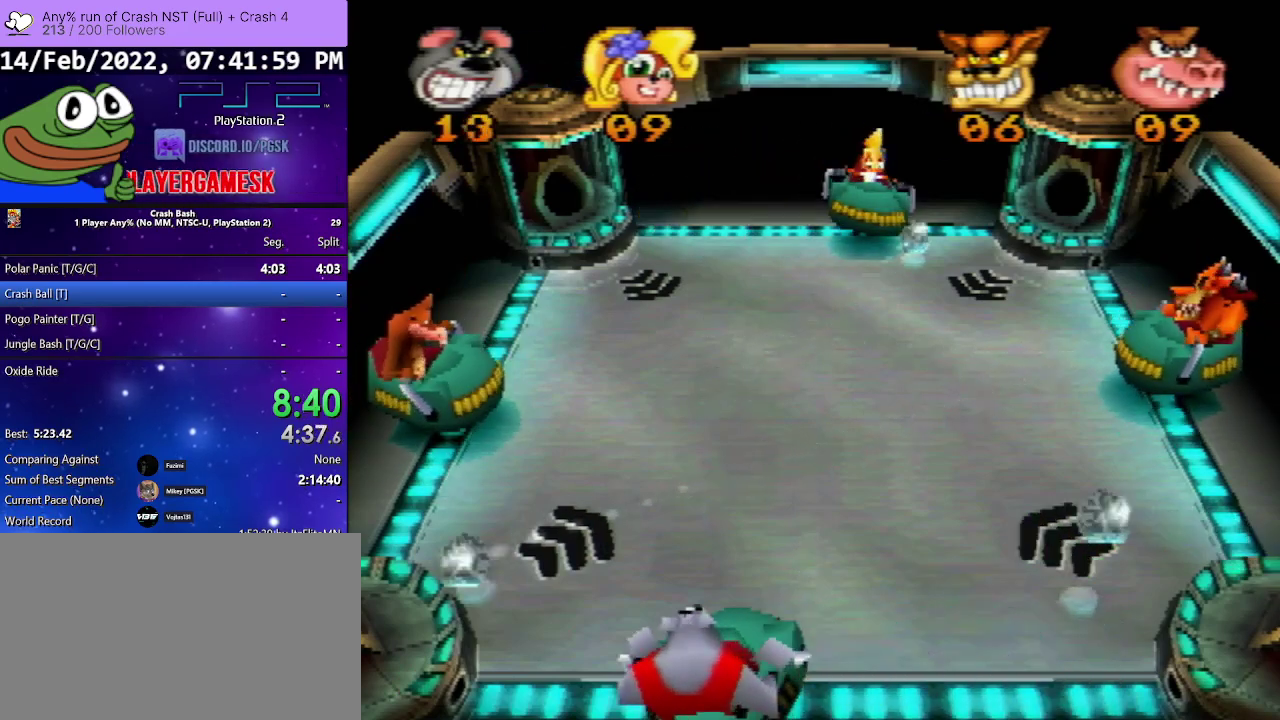
{"buttons": ["DPAD_RIGHT"], "events": [[167, "DPAD_LEFT", "up"], [167, "SQUARE", "up"], [200, "DPAD_RIGHT", "down"], [333, "SQUARE", "down"], [500, "SQUARE", "up"]]}
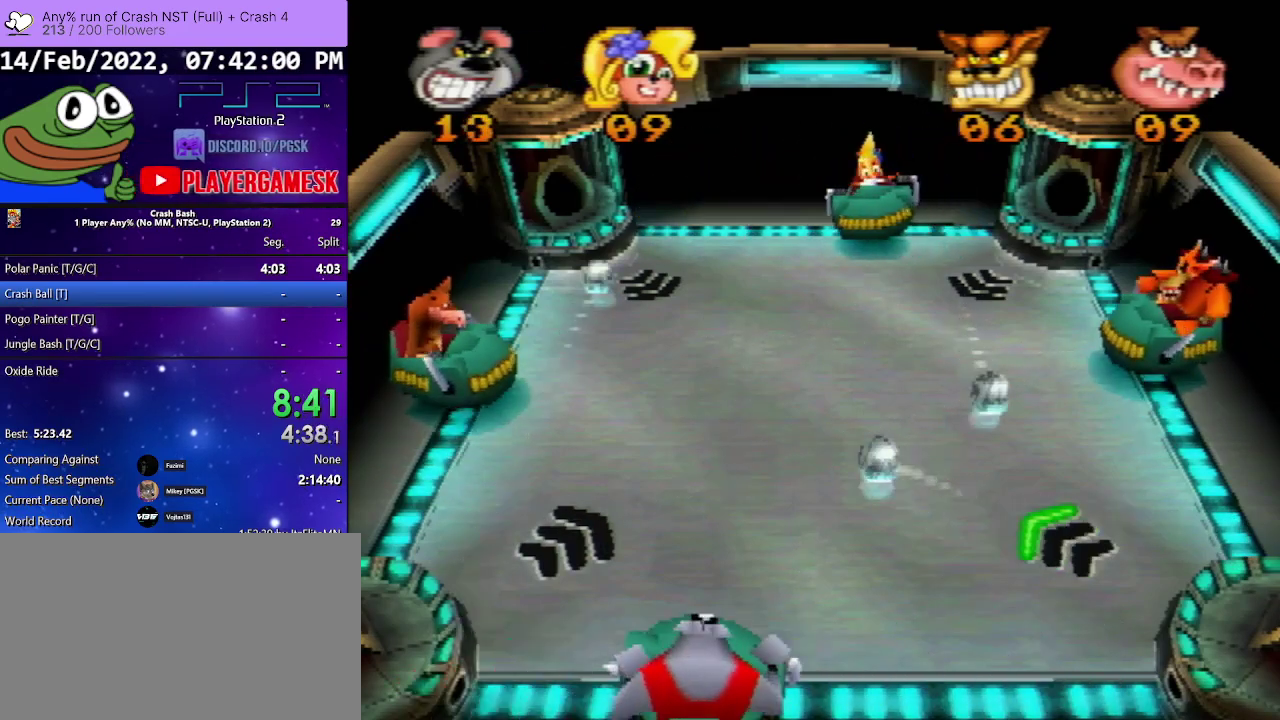
{"buttons": ["SQUARE"], "events": [[200, "SQUARE", "down"], [367, "SQUARE", "up"], [400, "DPAD_RIGHT", "up"], [467, "SQUARE", "down"]]}
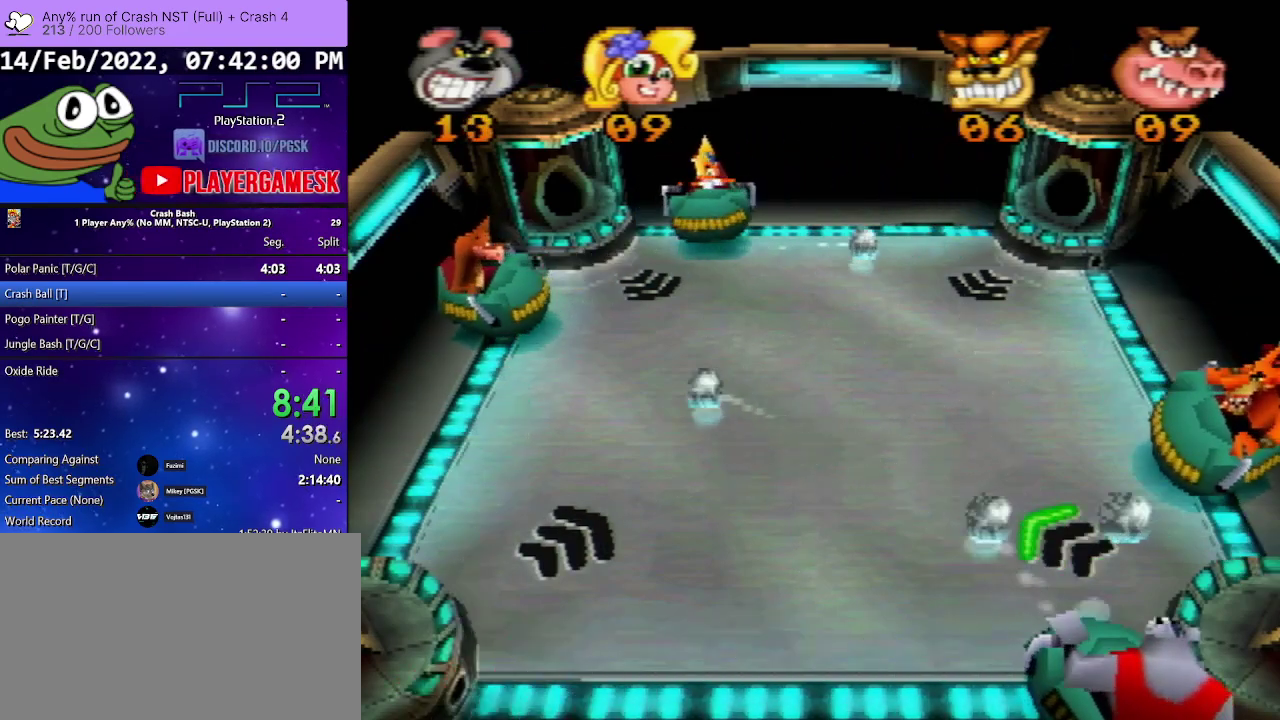
{"buttons": ["SQUARE", "DPAD_RIGHT"], "events": [[33, "DPAD_LEFT", "down"], [133, "SQUARE", "up"], [233, "DPAD_LEFT", "up"], [333, "DPAD_RIGHT", "down"], [367, "SQUARE", "down"]]}
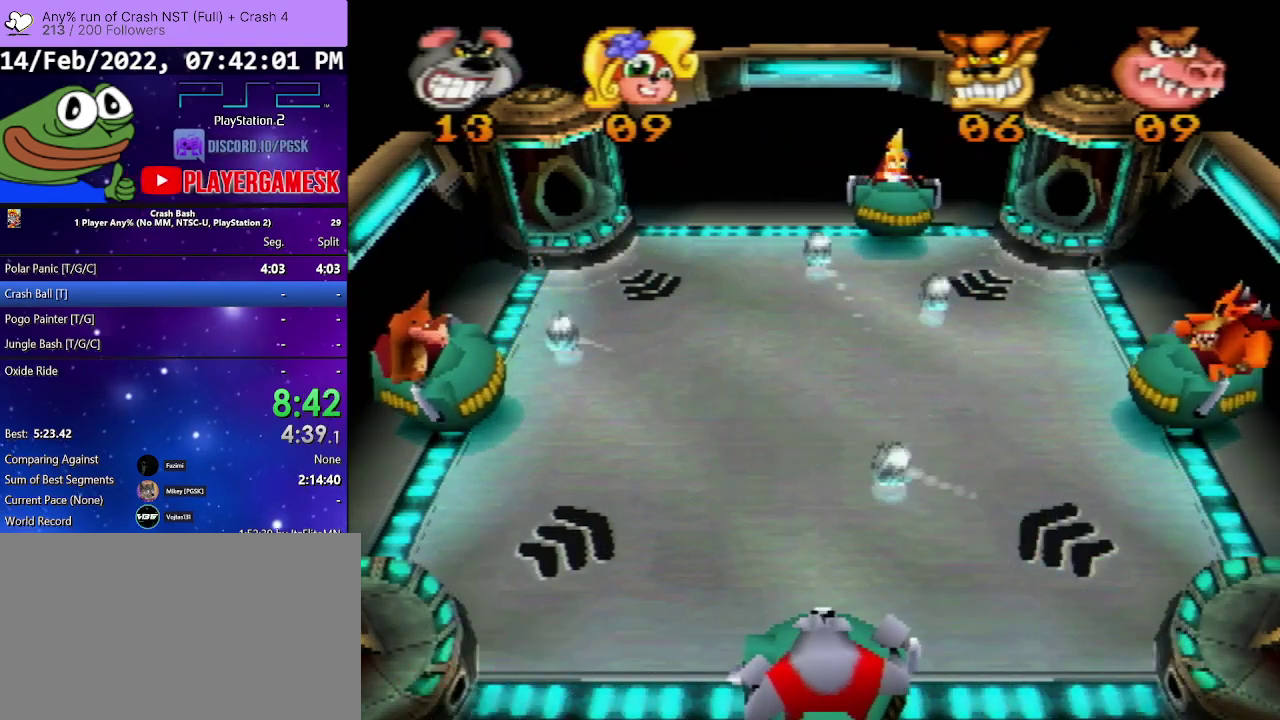
{"buttons": ["SQUARE", "DPAD_LEFT"], "events": [[33, "SQUARE", "up"], [100, "DPAD_RIGHT", "up"], [267, "DPAD_LEFT", "down"], [500, "SQUARE", "down"]]}
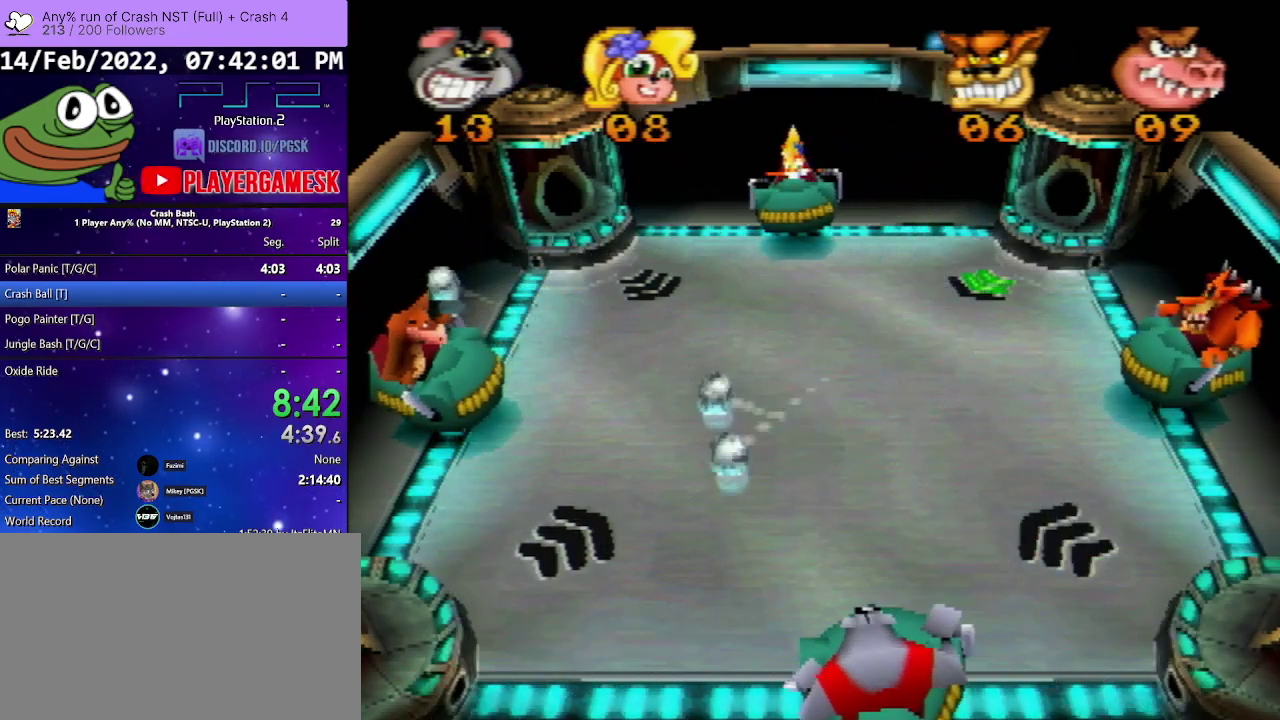
{"buttons": ["DPAD_RIGHT"], "events": [[233, "SQUARE", "up"], [300, "SQUARE", "down"], [400, "DPAD_LEFT", "up"], [467, "DPAD_RIGHT", "down"], [500, "SQUARE", "up"]]}
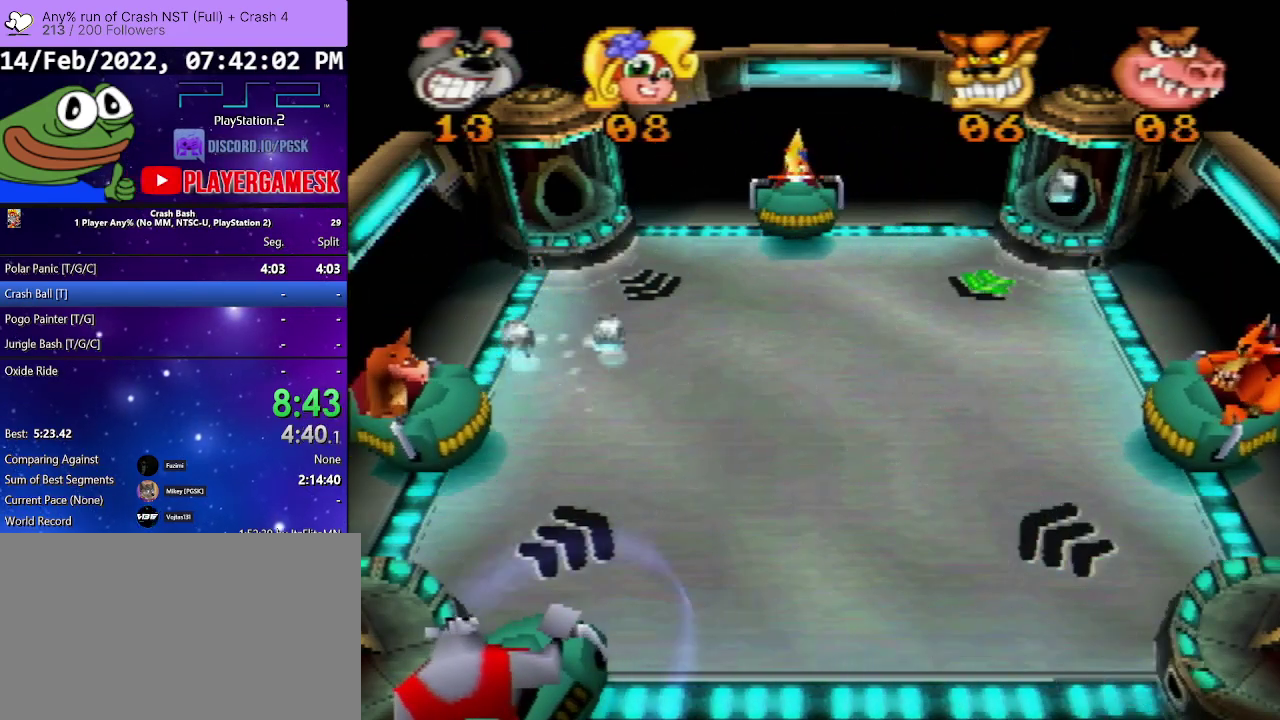
{"buttons": [], "events": [[333, "DPAD_RIGHT", "up"]]}
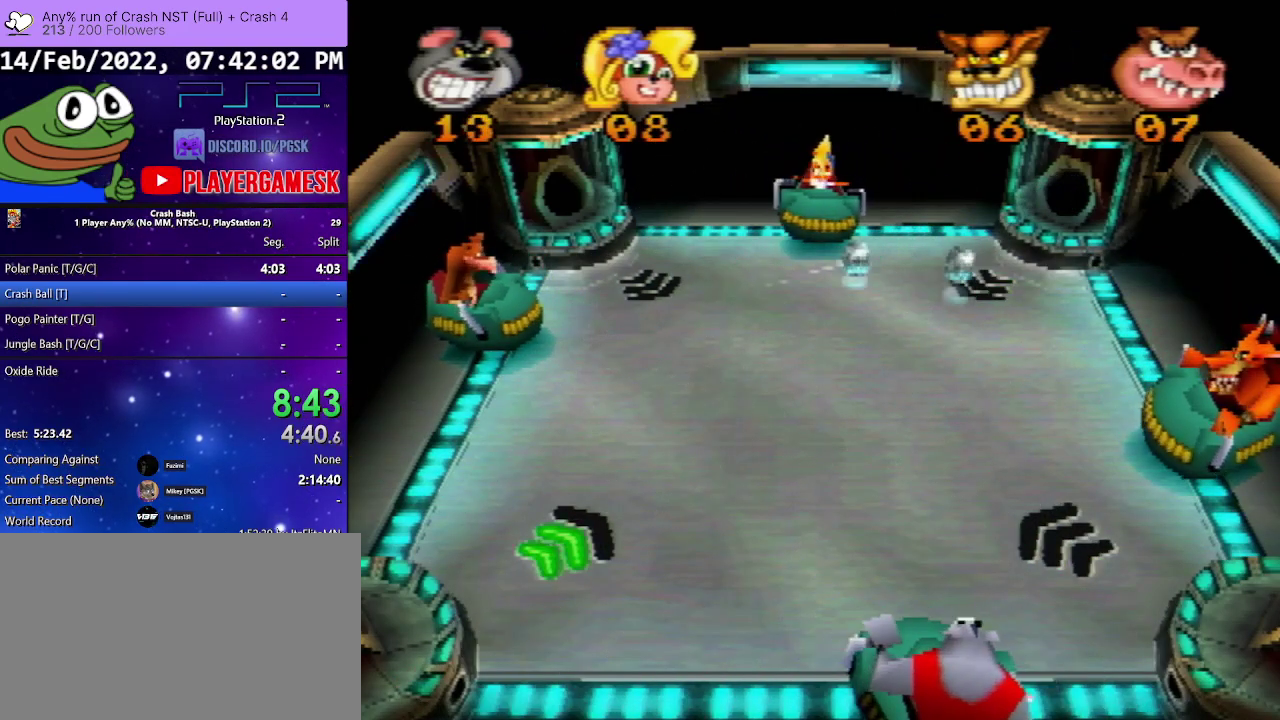
{"buttons": [], "events": []}
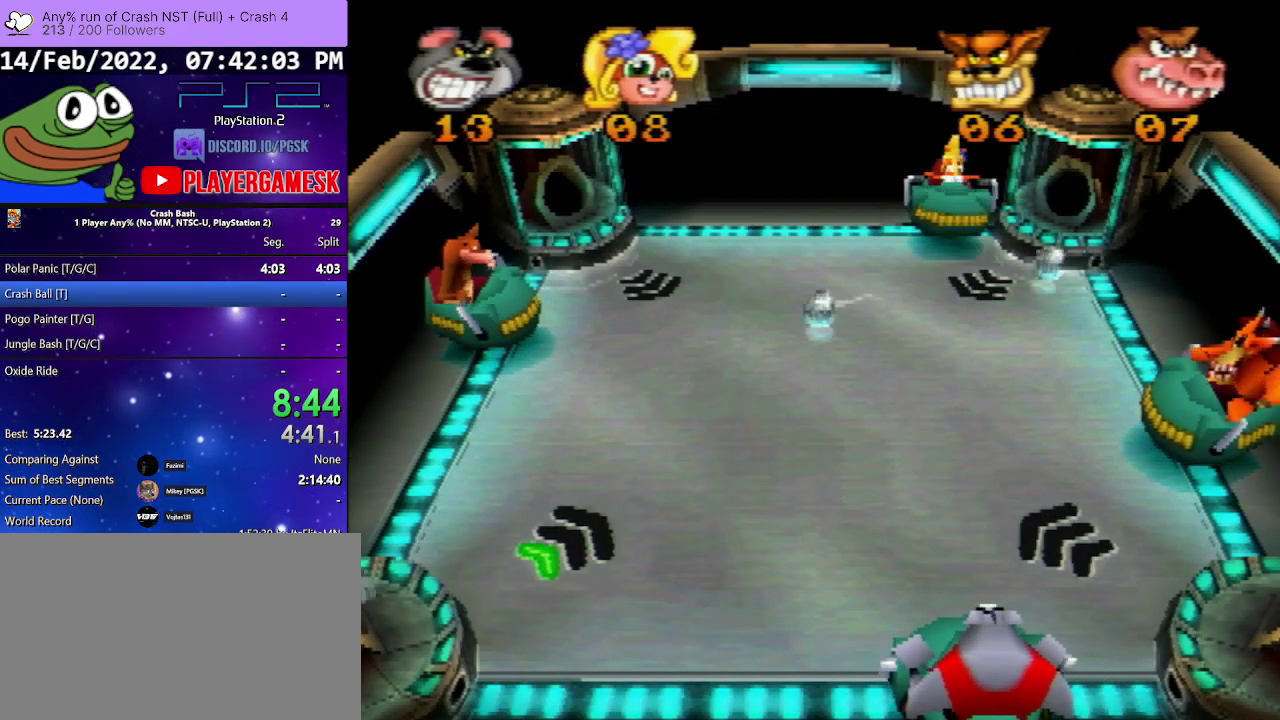
{"buttons": [], "events": []}
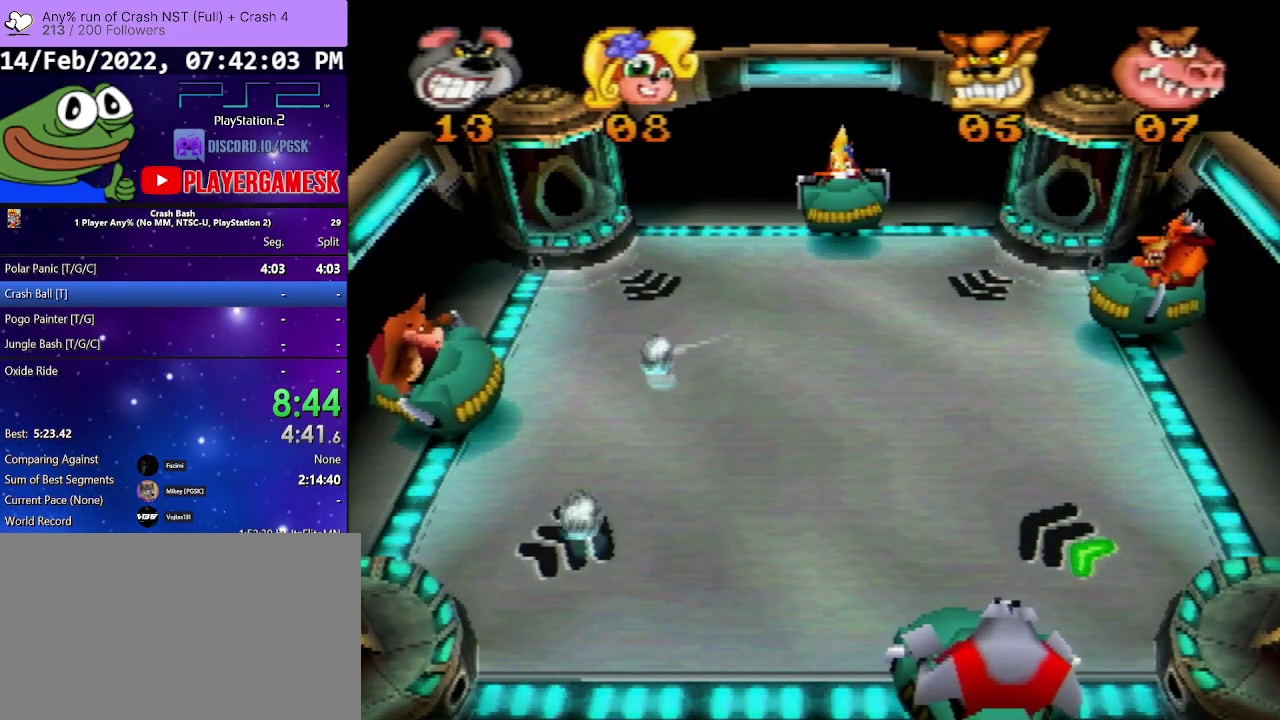
{"buttons": [], "events": []}
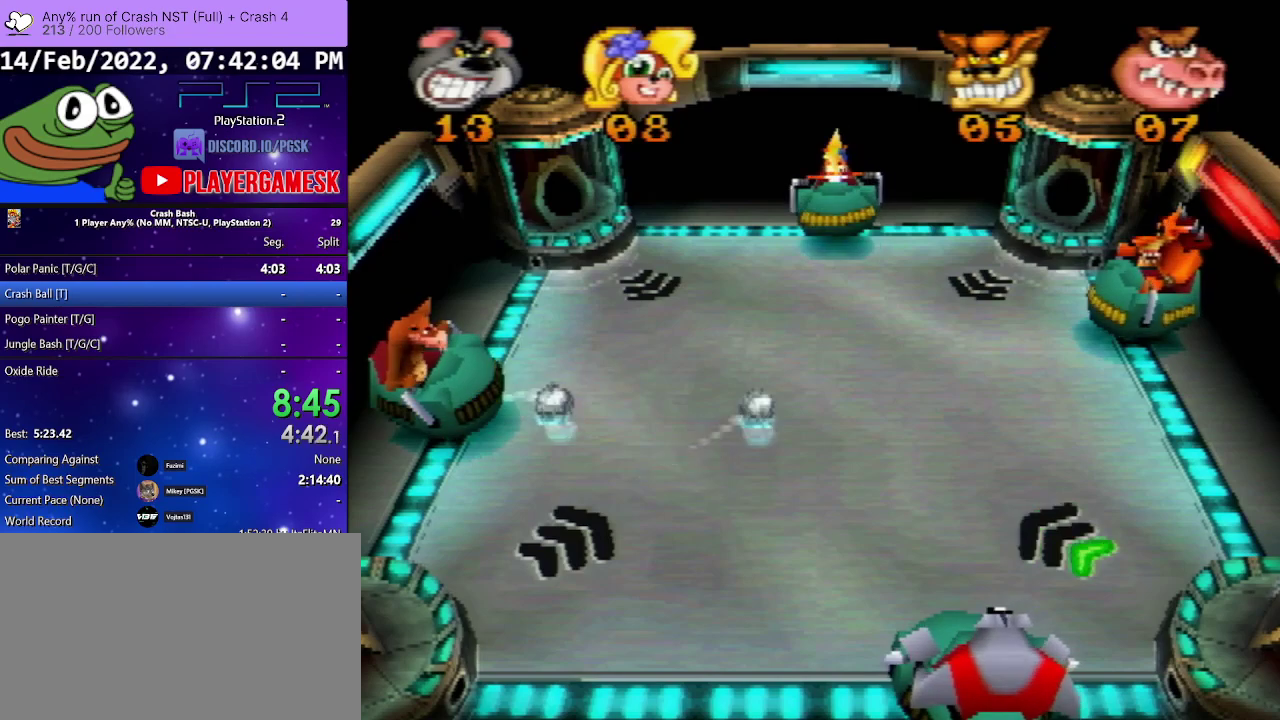
{"buttons": [], "events": []}
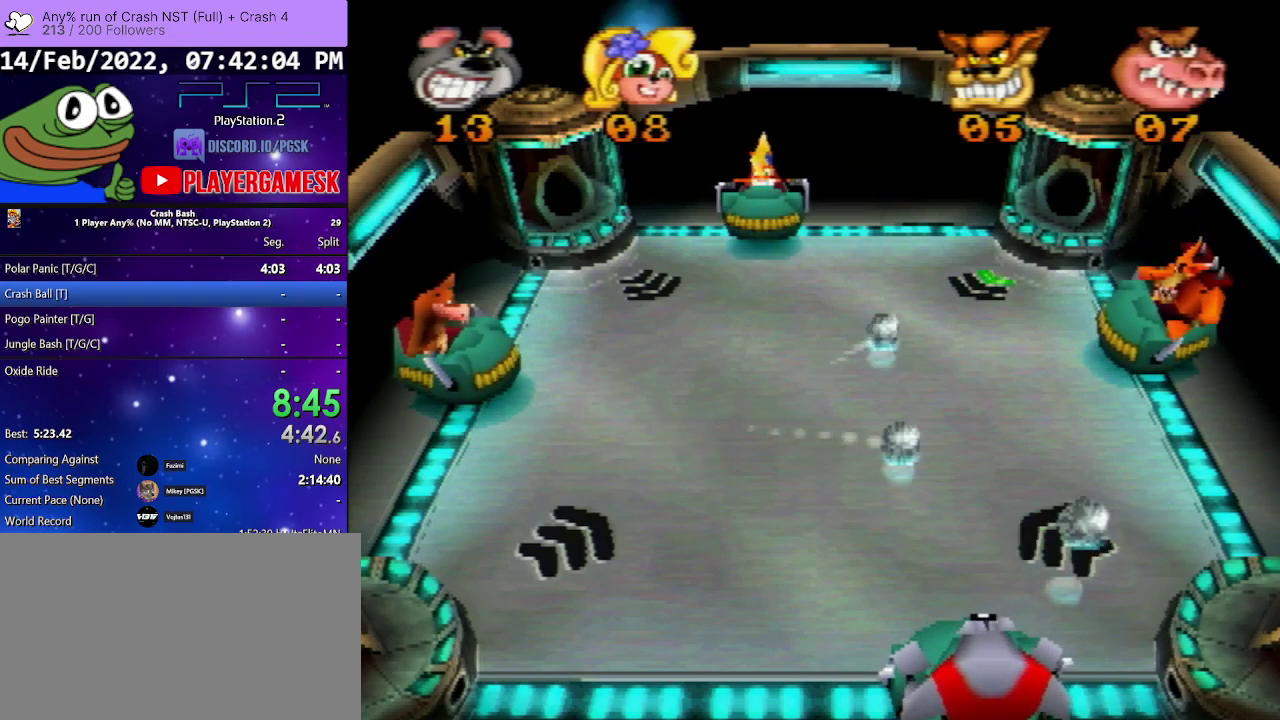
{"buttons": [], "events": [[100, "DPAD_RIGHT", "down"], [333, "DPAD_RIGHT", "up"]]}
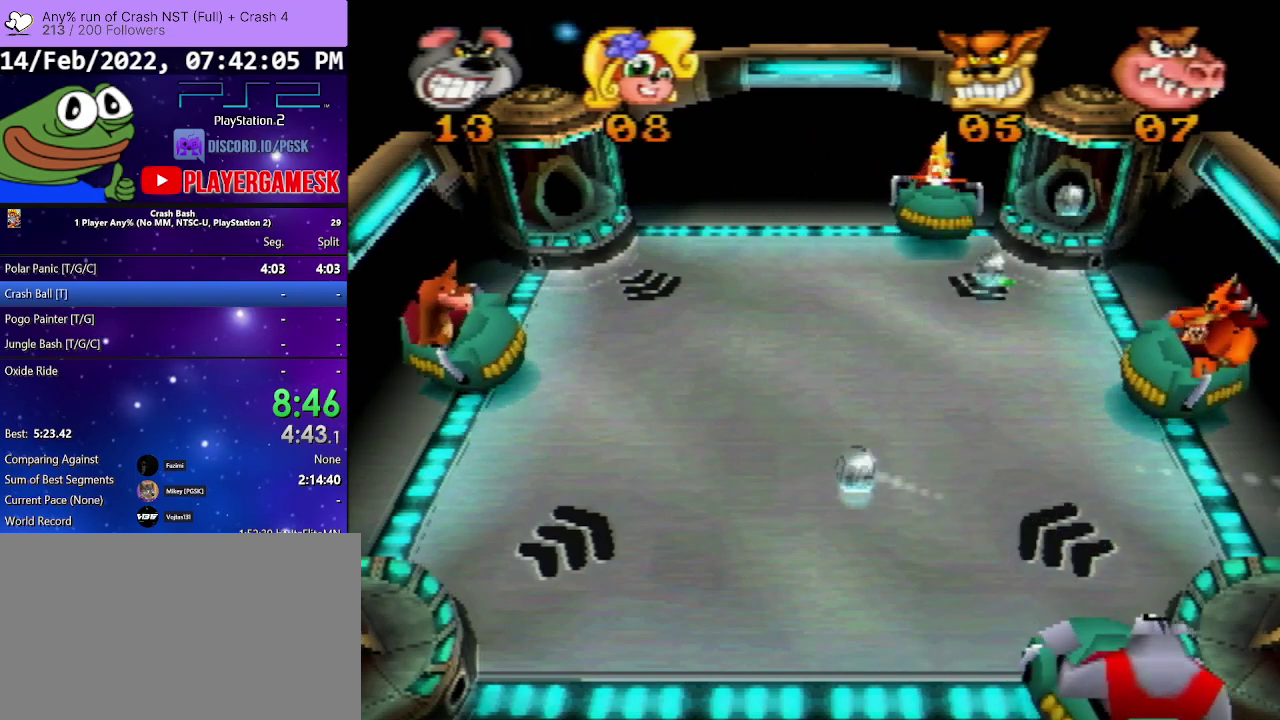
{"buttons": [], "events": []}
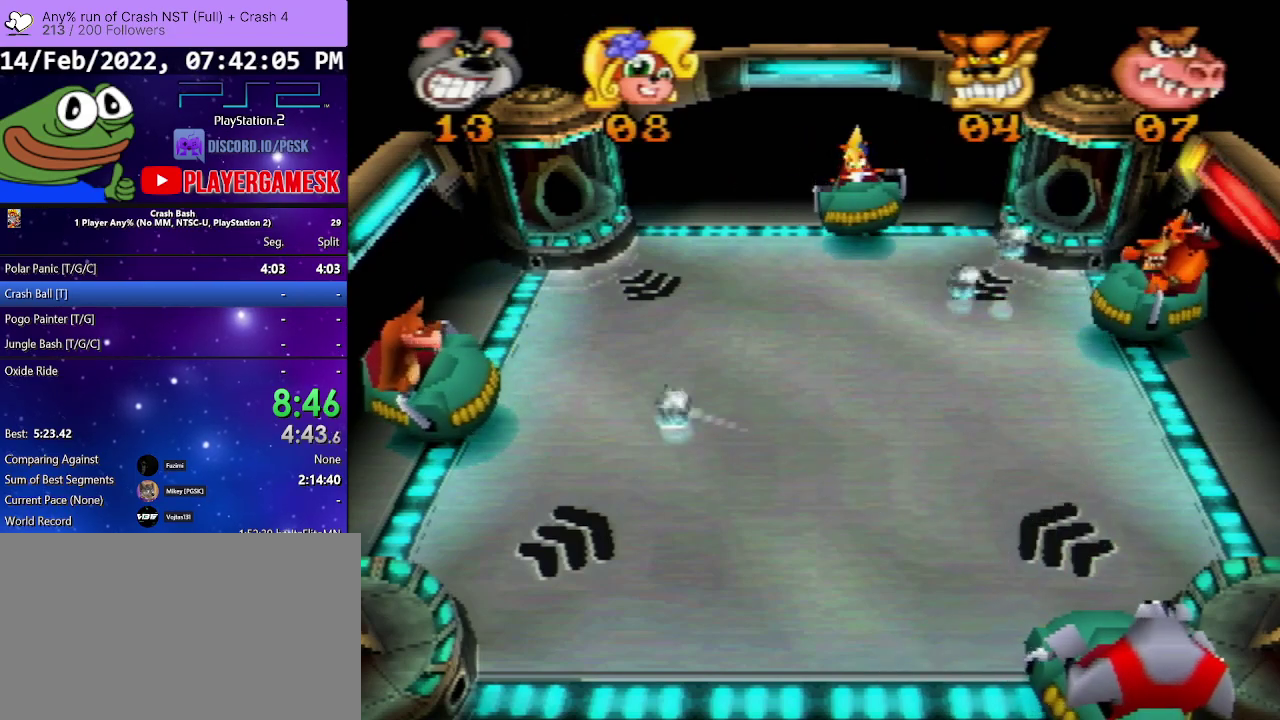
{"buttons": [], "events": [[233, "DPAD_LEFT", "down"], [467, "DPAD_LEFT", "up"]]}
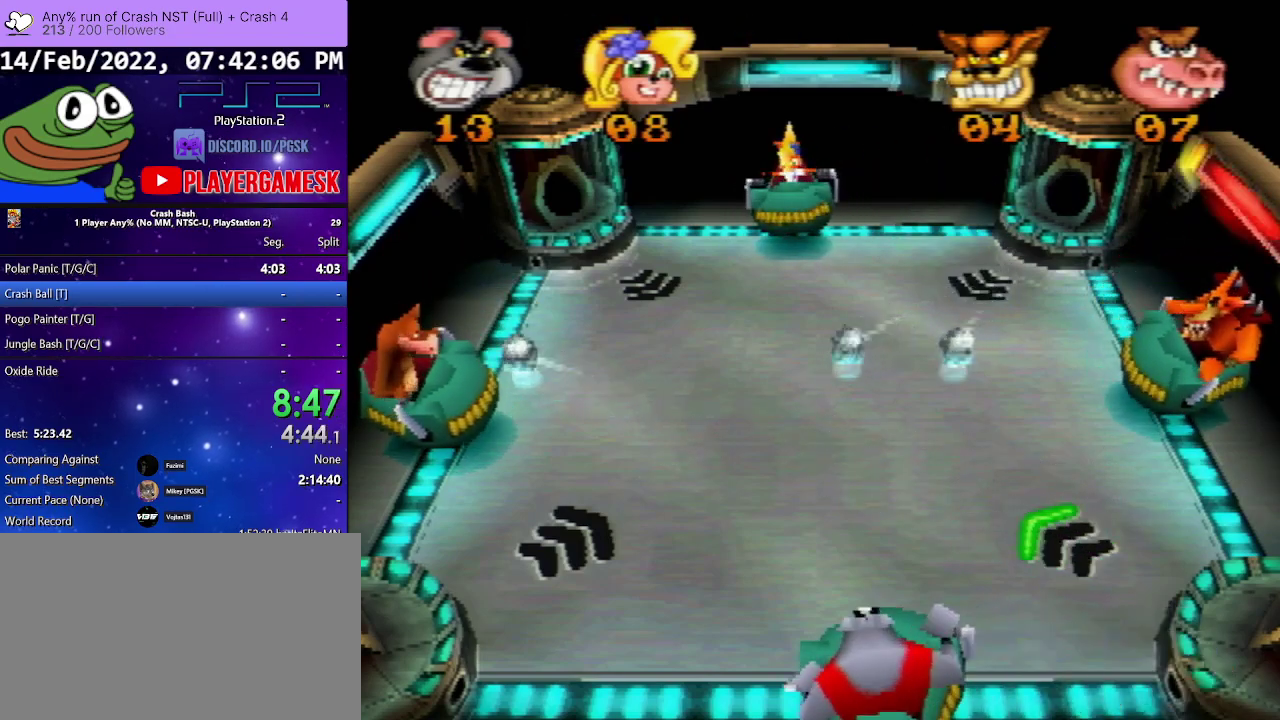
{"buttons": [], "events": []}
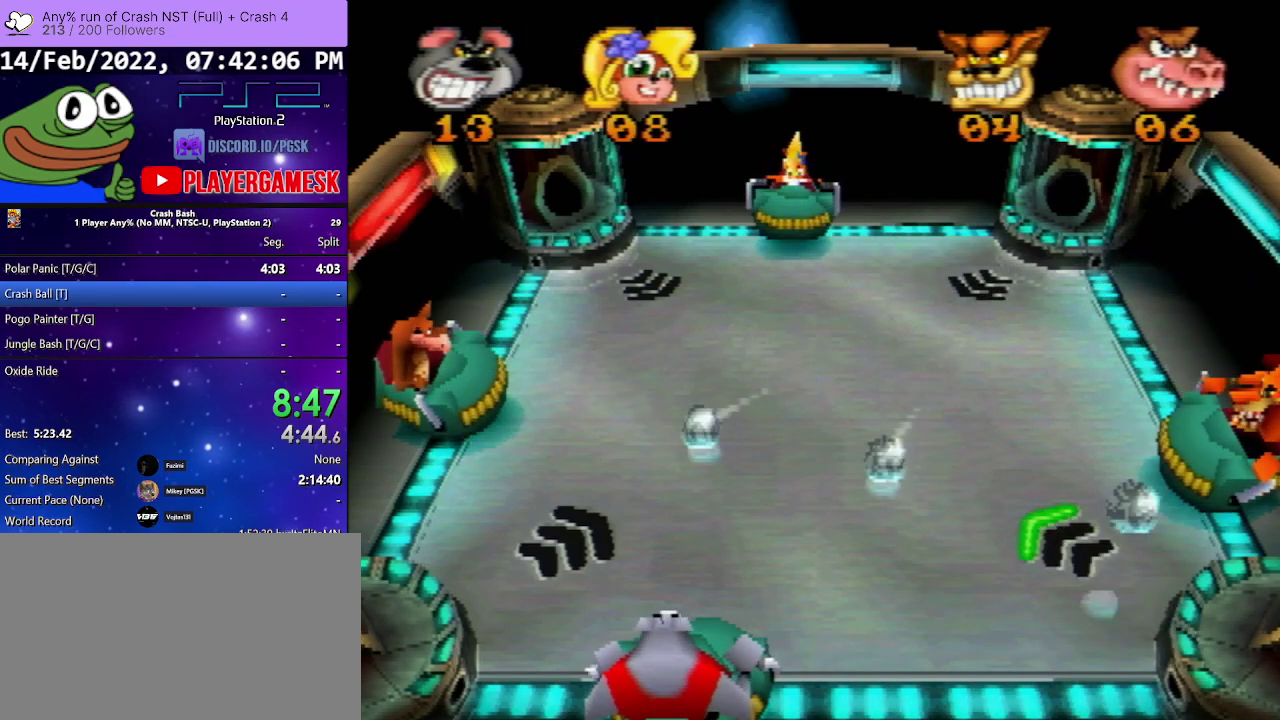
{"buttons": ["DPAD_LEFT"], "events": [[333, "SQUARE", "down"], [500, "DPAD_LEFT", "down"], [500, "SQUARE", "up"]]}
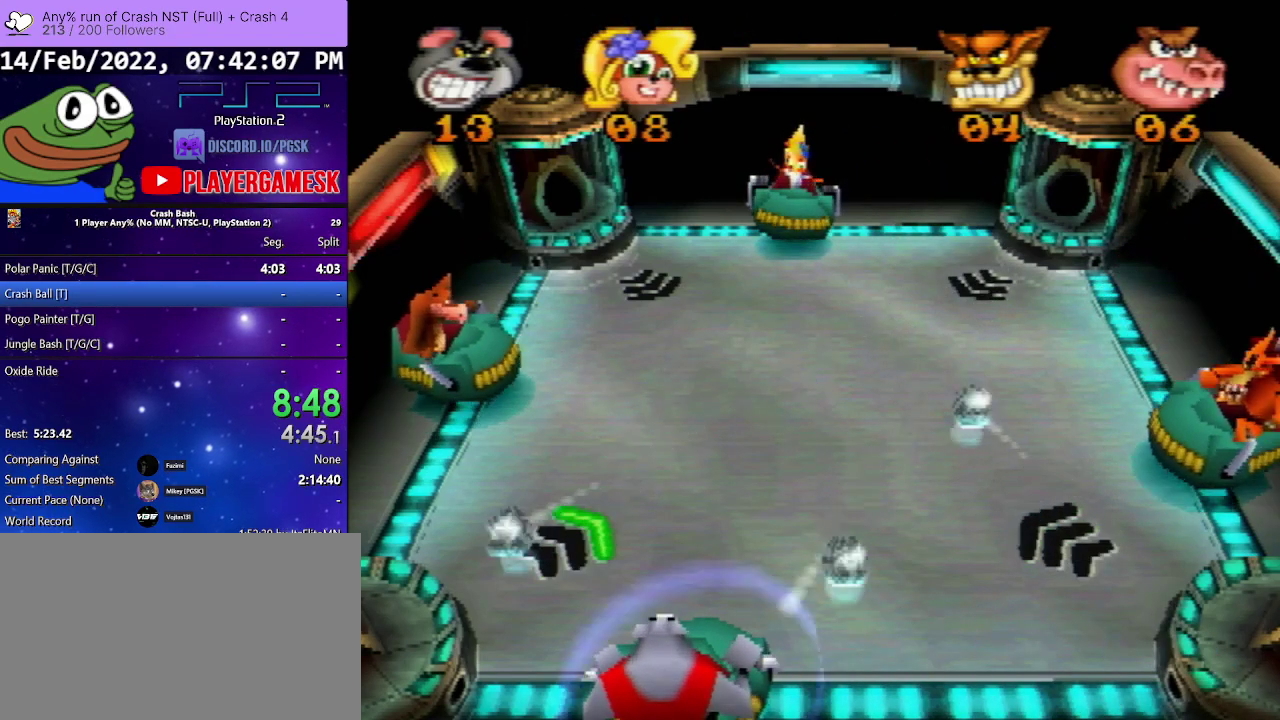
{"buttons": ["DPAD_RIGHT"], "events": [[133, "DPAD_LEFT", "up"], [233, "DPAD_RIGHT", "down"]]}
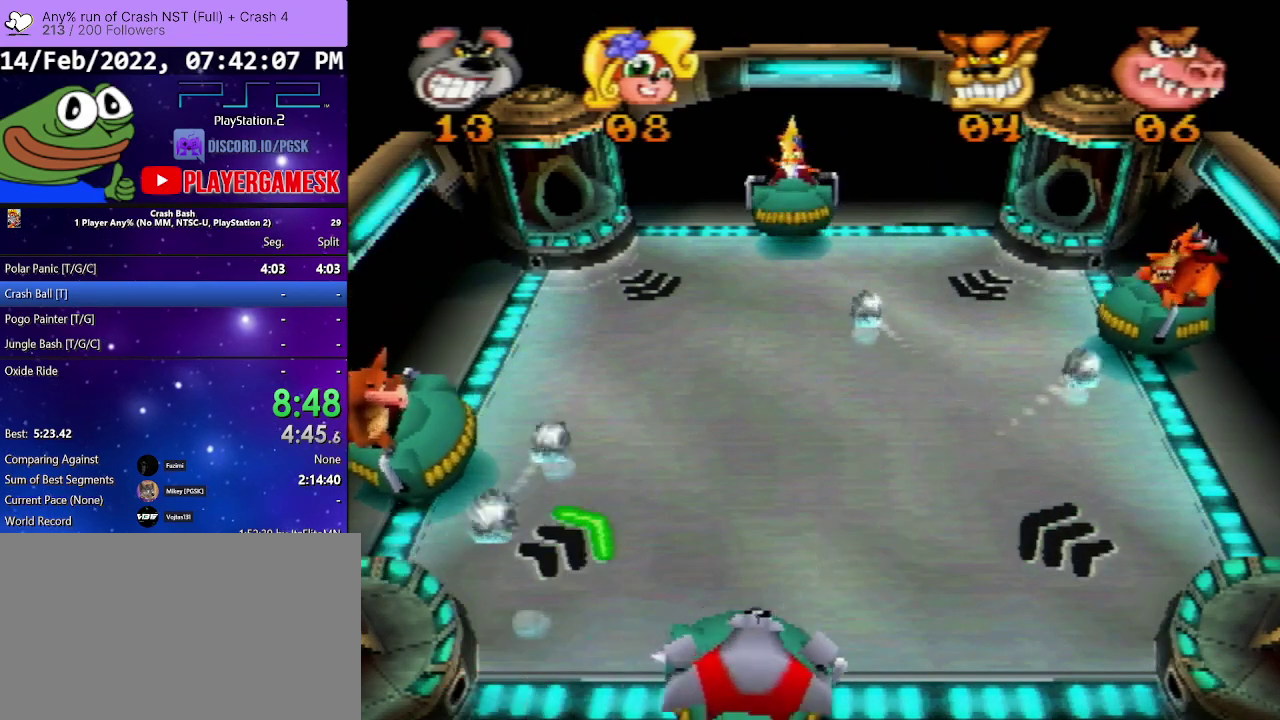
{"buttons": ["DPAD_LEFT"], "events": [[167, "DPAD_RIGHT", "up"], [367, "DPAD_LEFT", "down"]]}
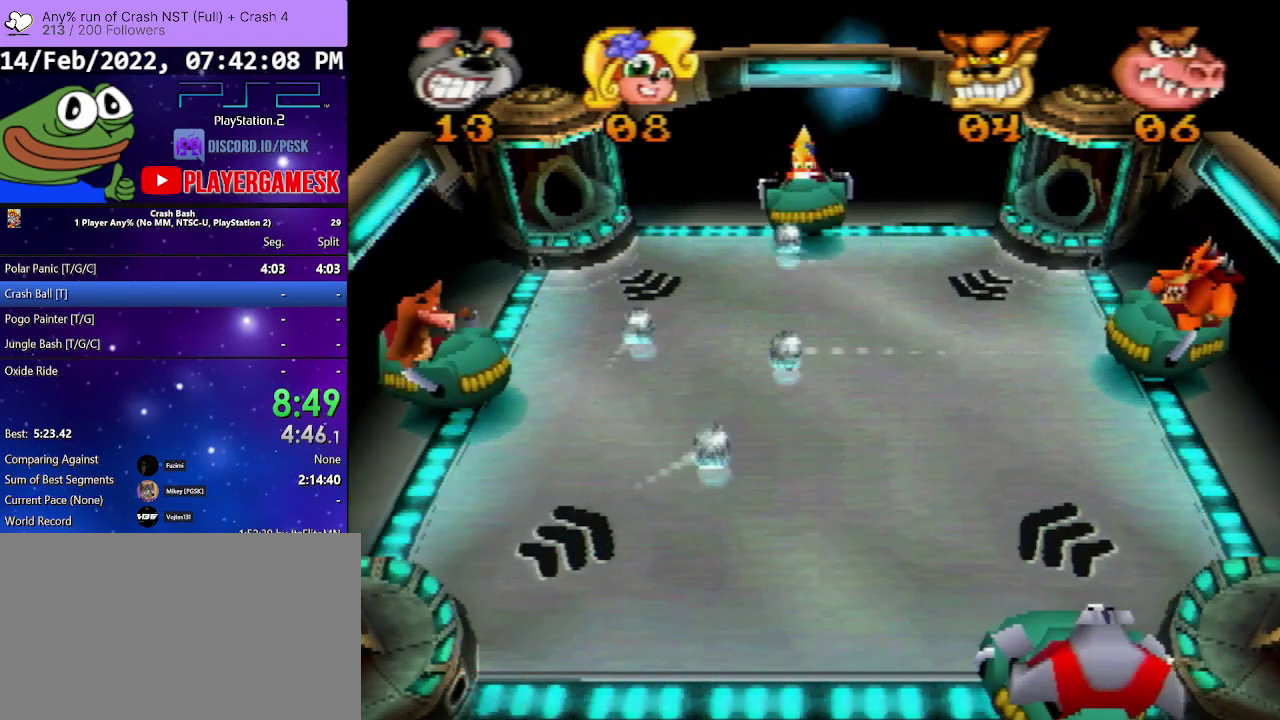
{"buttons": [], "events": [[200, "DPAD_LEFT", "up"]]}